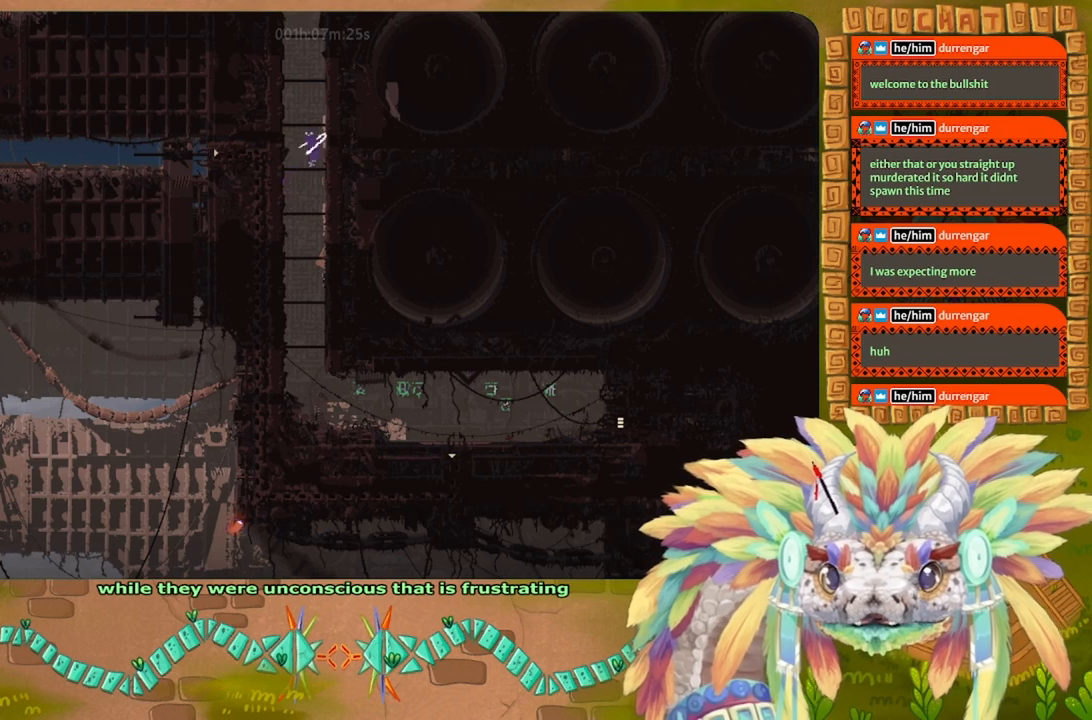
Gameplay with keyboard; each line is a JSON object with the keys held at the frame after it. "events" lists presses ("down") and releases ("up") of "down", "g", "j", "left", "r", "right", "t" and "up" between this image and that frame as [ms after this image, input, new state], when the widget could be followed in between. No other keys are recorded. Mouse input is not recorded.
{"keys": ["up"], "events": [[34, "right", "up"], [67, "up", "down"], [200, "j", "up"], [200, "up", "up"], [267, "up", "down"], [400, "up", "up"], [500, "up", "down"]]}
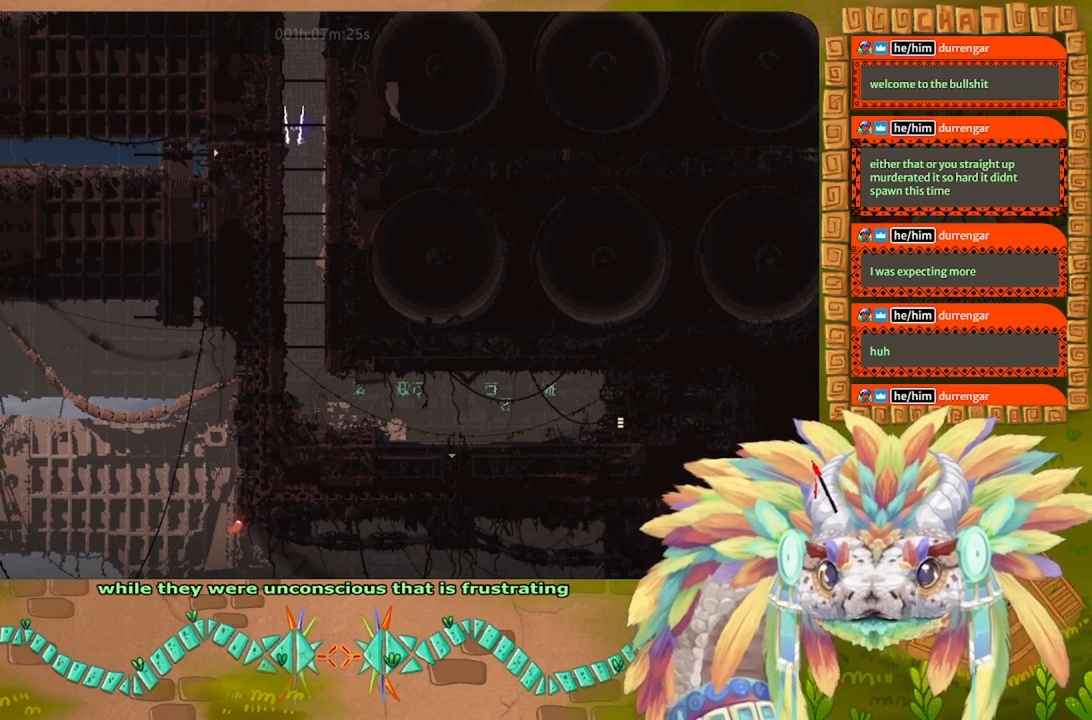
{"keys": ["j", "left"], "events": [[167, "up", "up"], [300, "j", "down"], [300, "left", "down"]]}
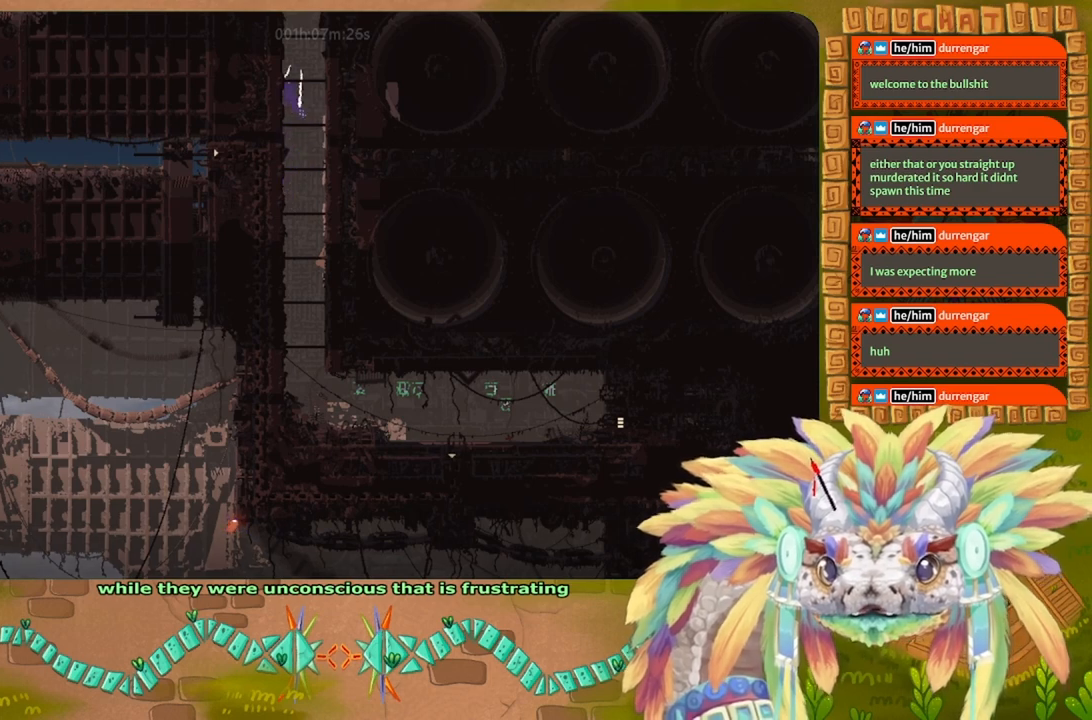
{"keys": ["j"], "events": [[34, "j", "up"], [67, "left", "up"], [100, "j", "down"], [100, "right", "down"], [300, "j", "up"], [367, "j", "down"], [434, "right", "up"]]}
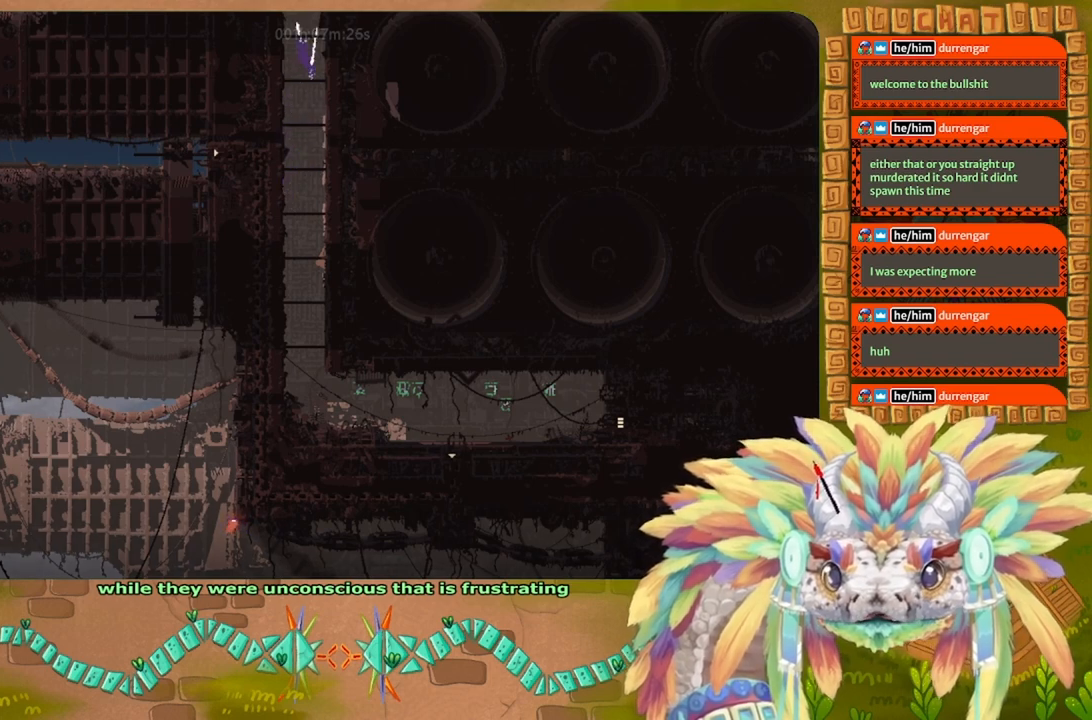
{"keys": ["up"], "events": [[67, "up", "down"], [134, "j", "up"], [200, "up", "up"], [267, "up", "down"], [334, "up", "up"], [434, "up", "down"]]}
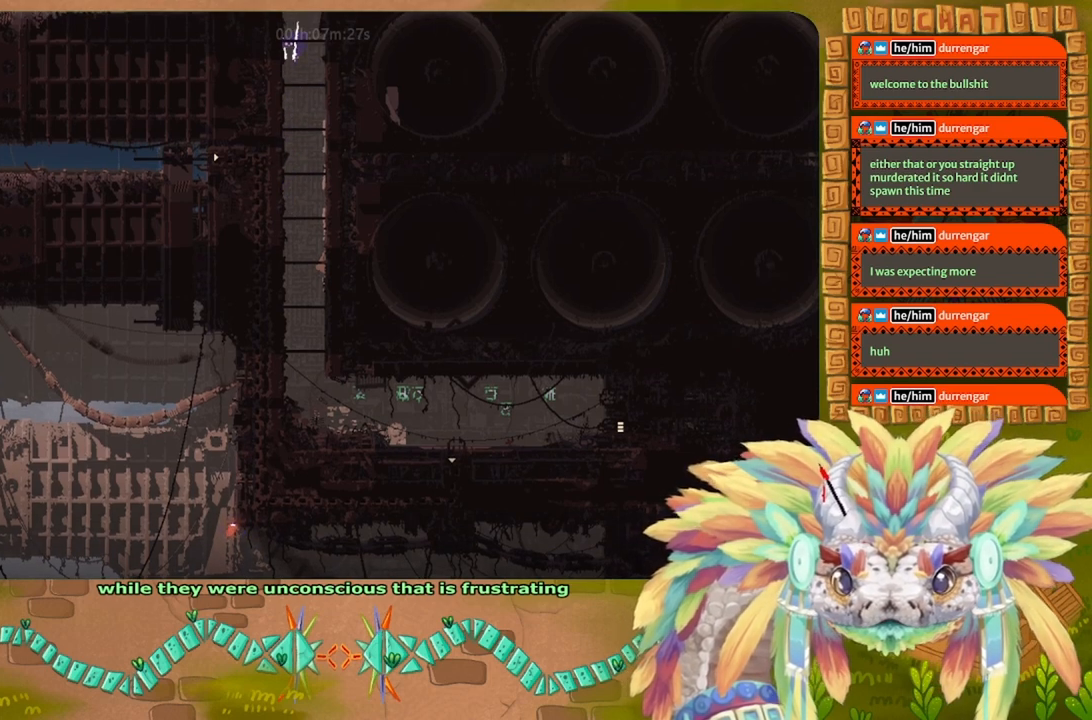
{"keys": ["j", "left"], "events": [[67, "up", "up"], [167, "left", "down"], [267, "j", "down"]]}
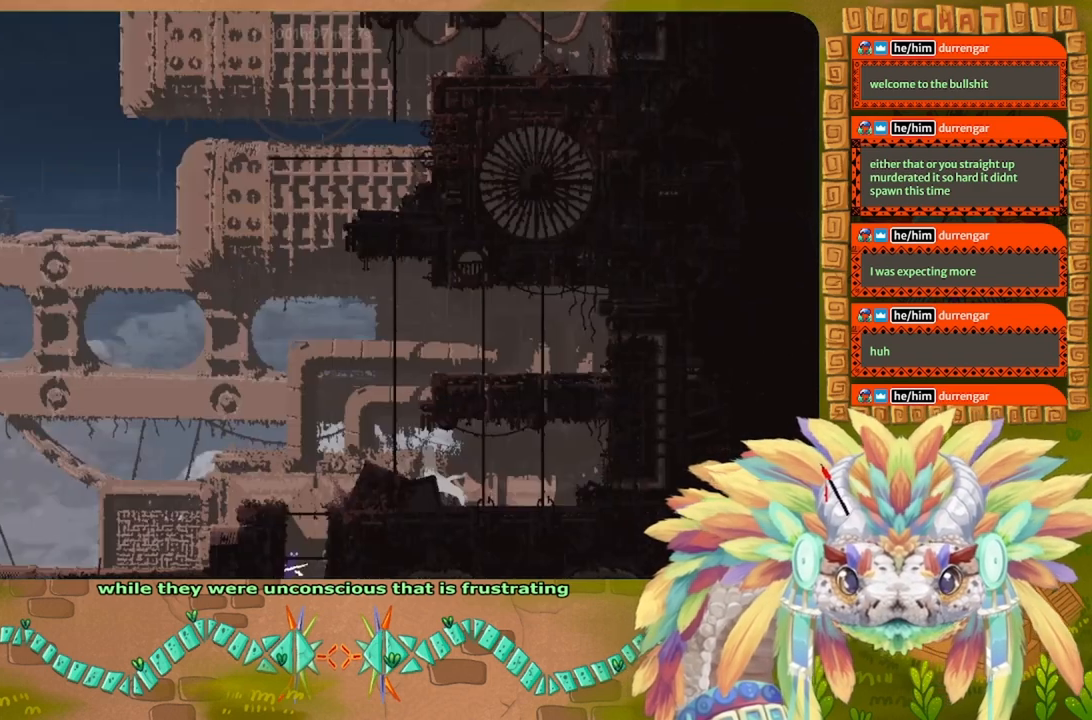
{"keys": ["j", "left"], "events": [[34, "j", "up"], [67, "left", "up"], [67, "right", "down"], [134, "j", "down"], [334, "j", "up"], [334, "right", "up"], [367, "left", "down"], [400, "j", "down"]]}
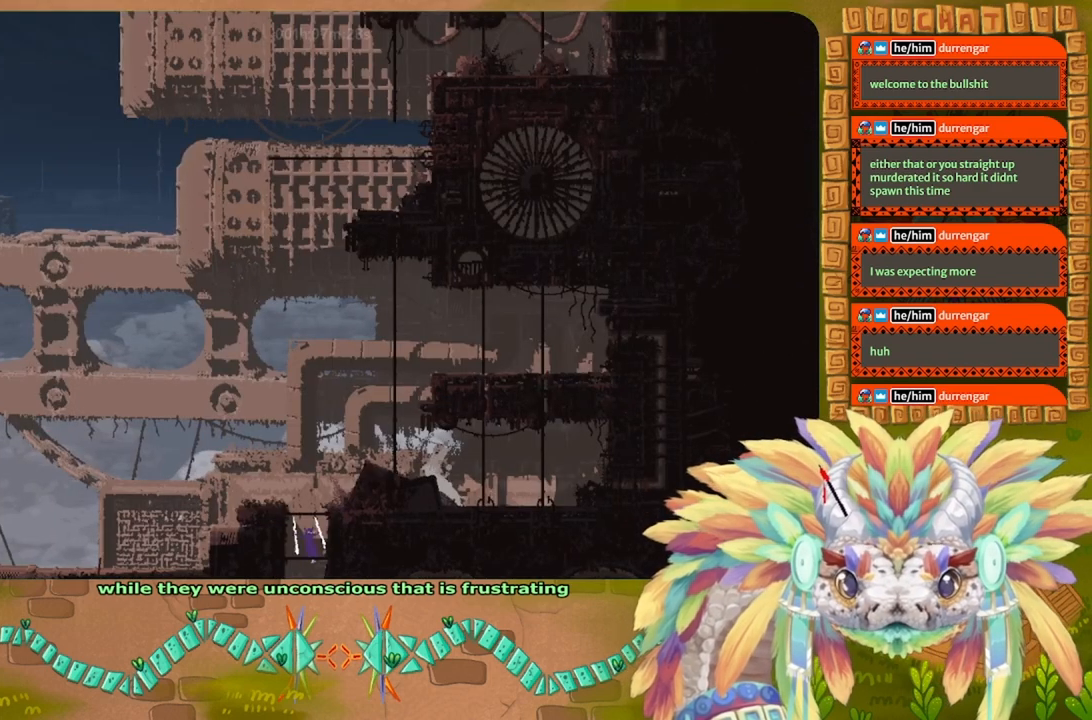
{"keys": ["up"], "events": [[134, "up", "down"], [200, "left", "up"], [234, "j", "up"], [267, "up", "up"], [367, "up", "down"]]}
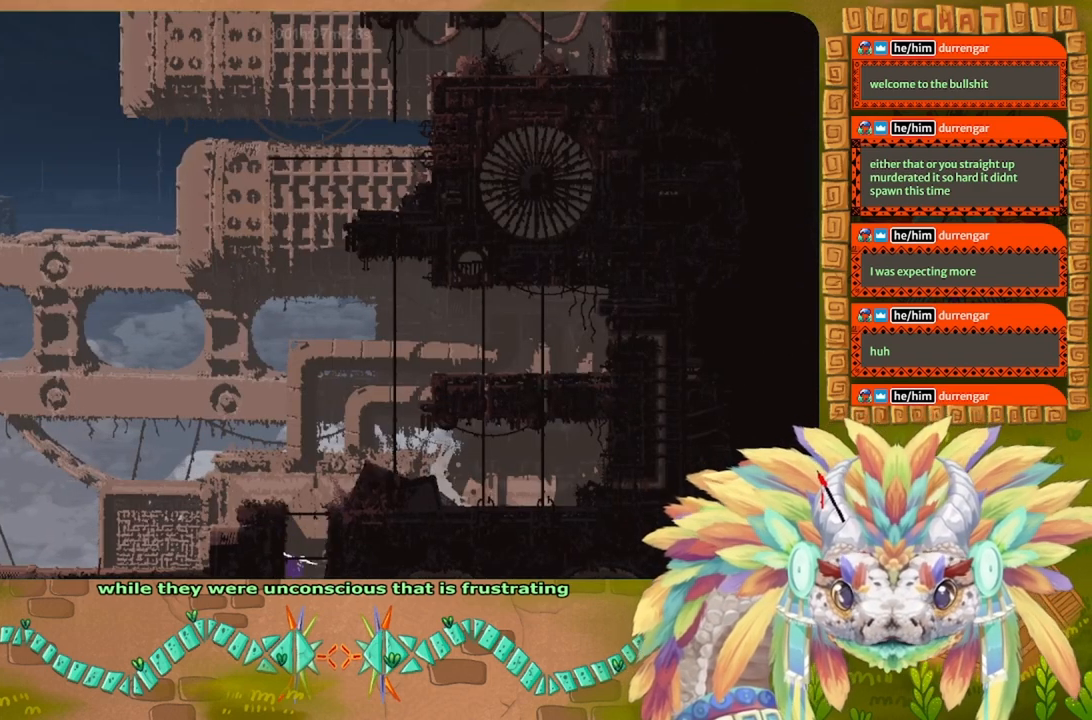
{"keys": ["up"], "events": [[100, "up", "up"], [234, "up", "down"]]}
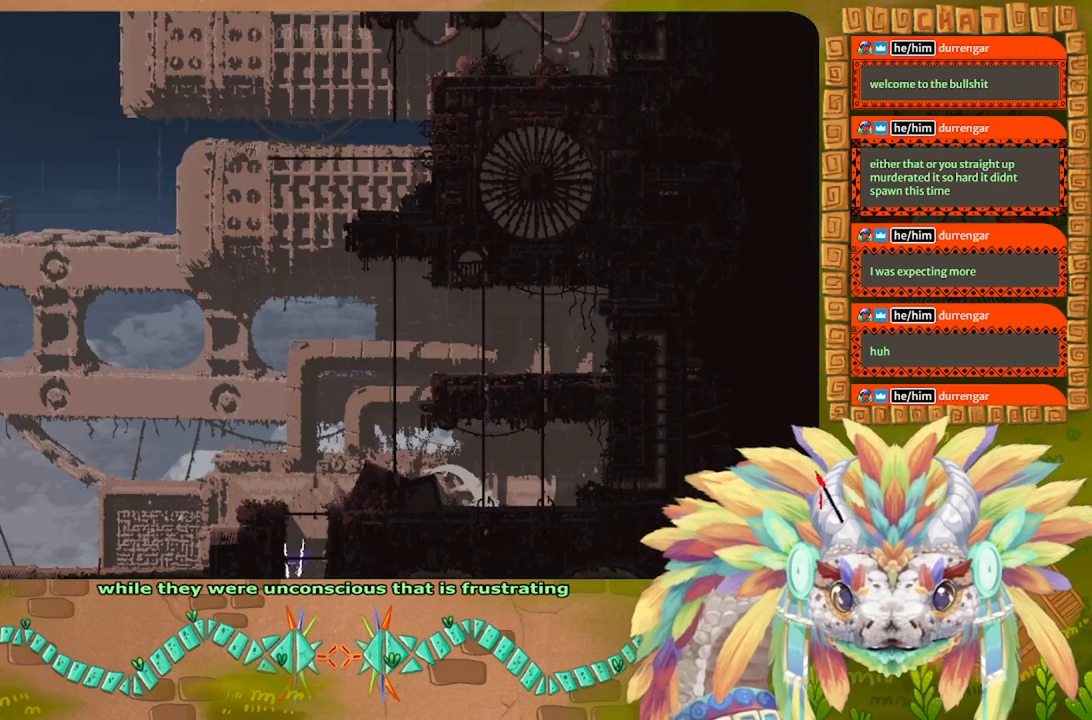
{"keys": ["up"], "events": [[34, "j", "down"], [34, "up", "up"], [234, "up", "down"], [334, "j", "up"], [334, "up", "up"], [434, "up", "down"]]}
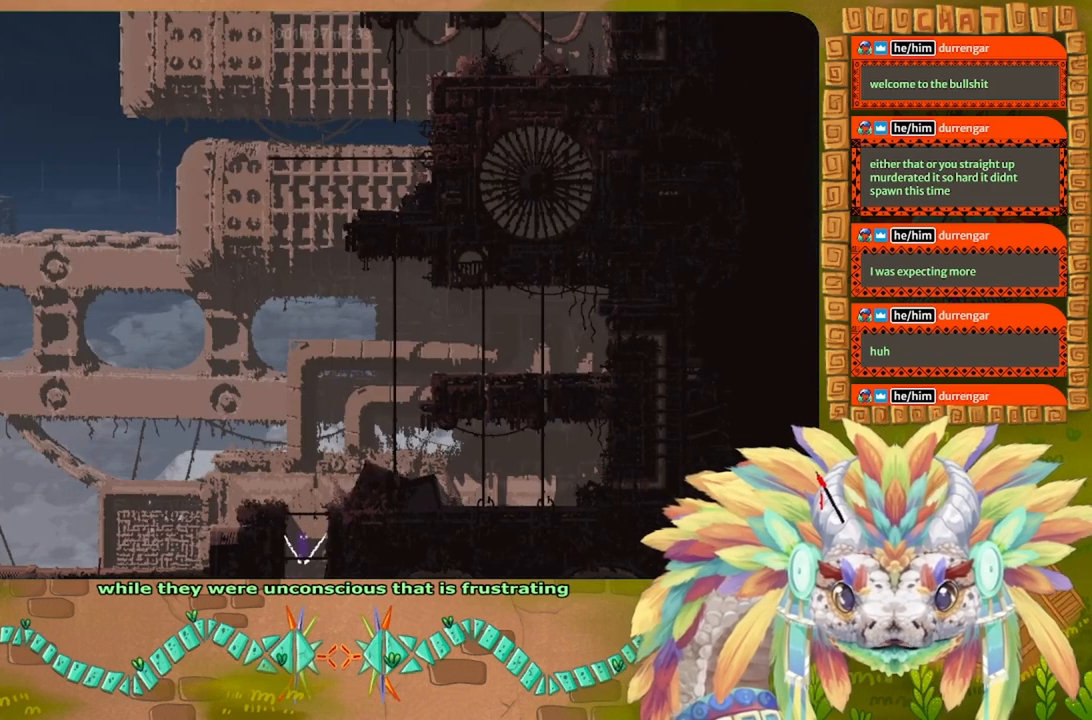
{"keys": ["j", "up"], "events": [[67, "up", "up"], [134, "up", "down"], [267, "j", "down"]]}
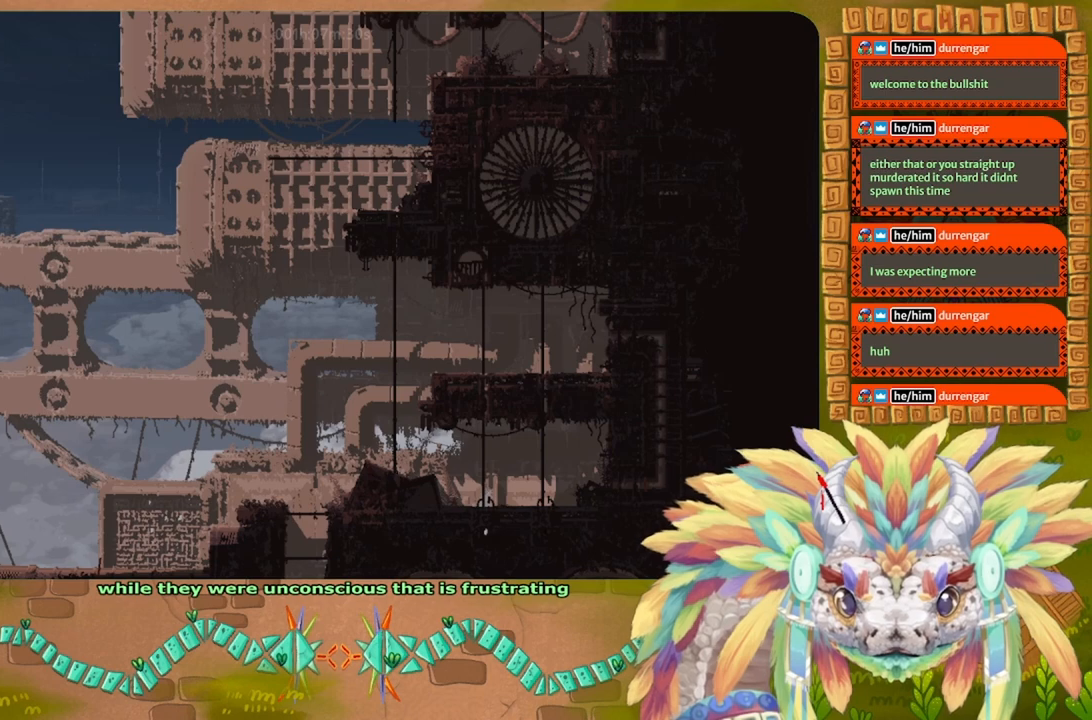
{"keys": ["up"], "events": [[167, "j", "up"], [367, "up", "up"], [400, "up", "down"]]}
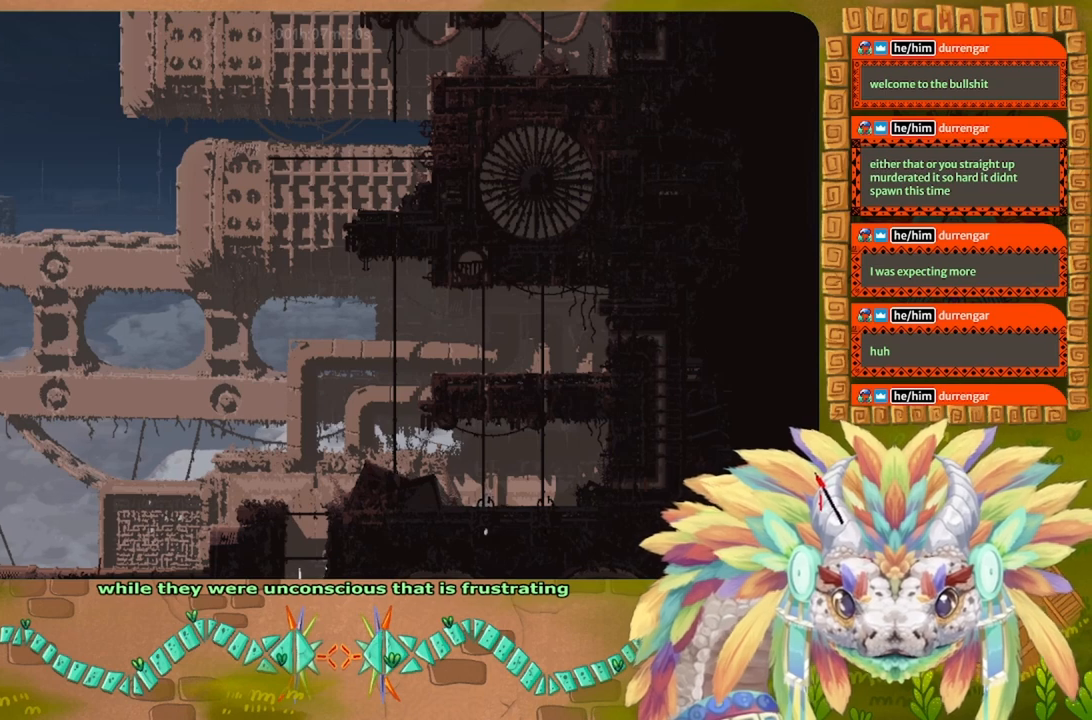
{"keys": ["j"], "events": [[134, "j", "down"], [200, "up", "up"], [334, "up", "down"], [467, "up", "up"]]}
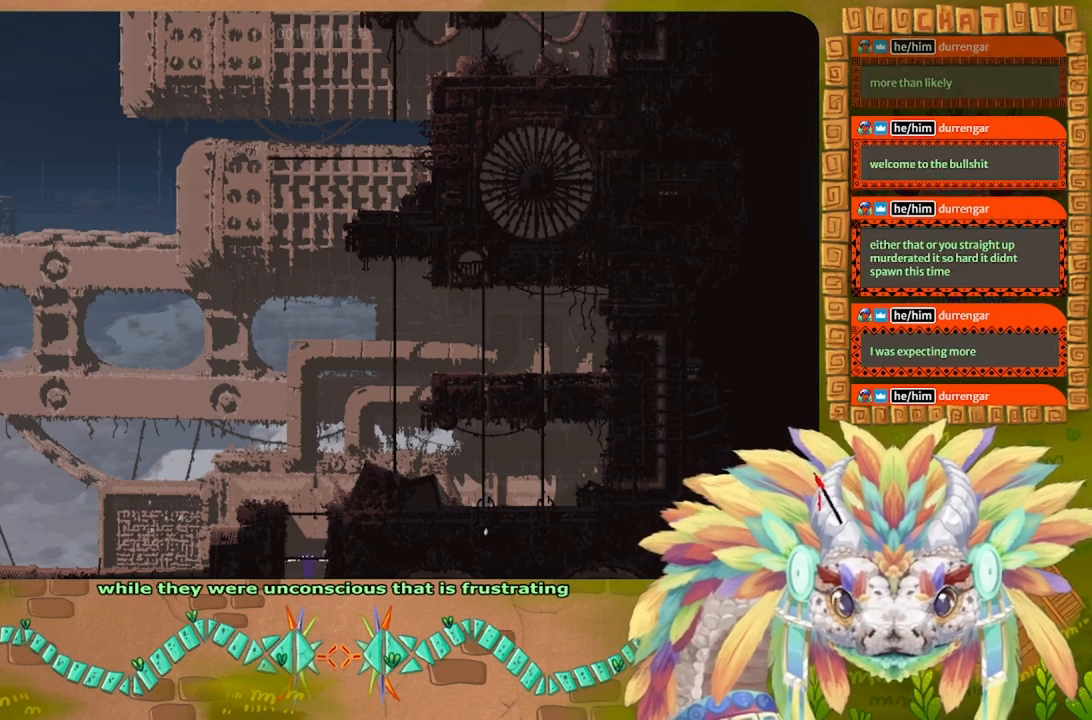
{"keys": ["up"], "events": [[34, "j", "up"], [34, "up", "down"], [134, "up", "up"], [234, "up", "down"]]}
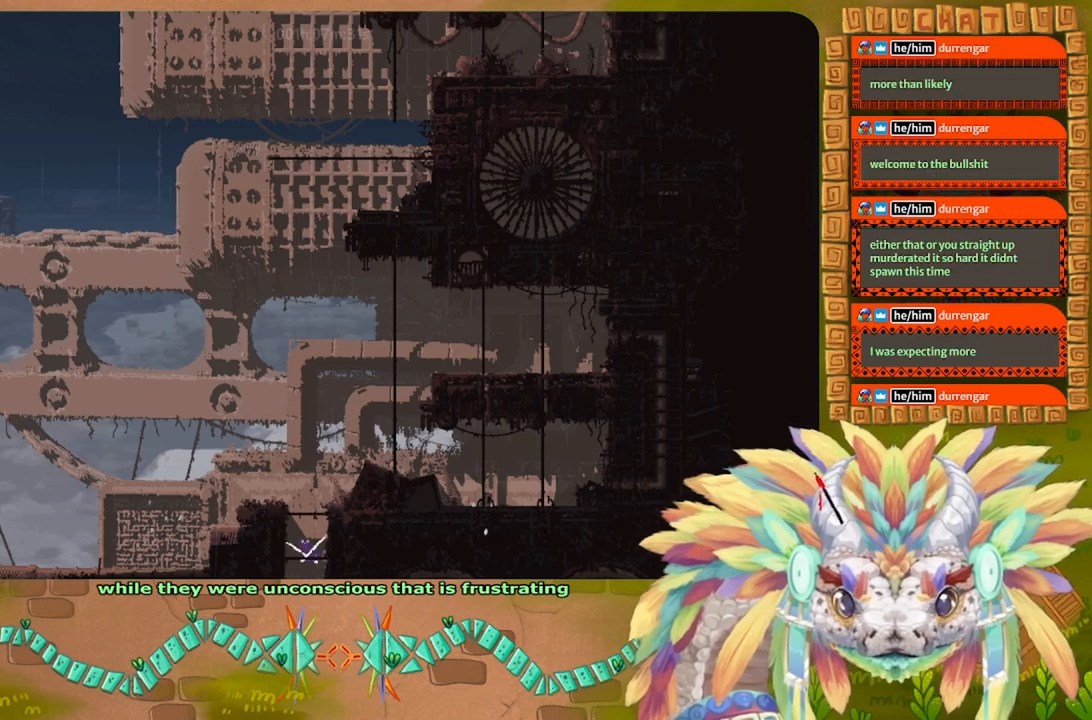
{"keys": ["up"], "events": [[134, "j", "down"], [234, "up", "up"], [367, "up", "down"], [434, "j", "up"], [434, "up", "up"], [500, "up", "down"]]}
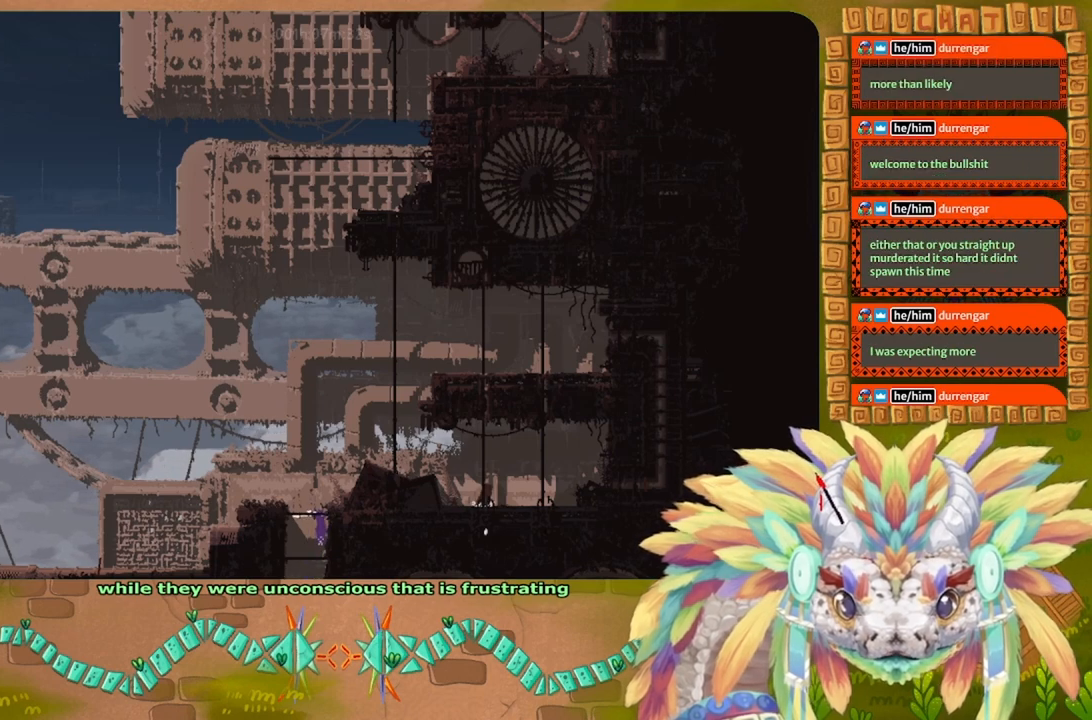
{"keys": [], "events": [[200, "up", "up"], [267, "up", "down"], [500, "up", "up"]]}
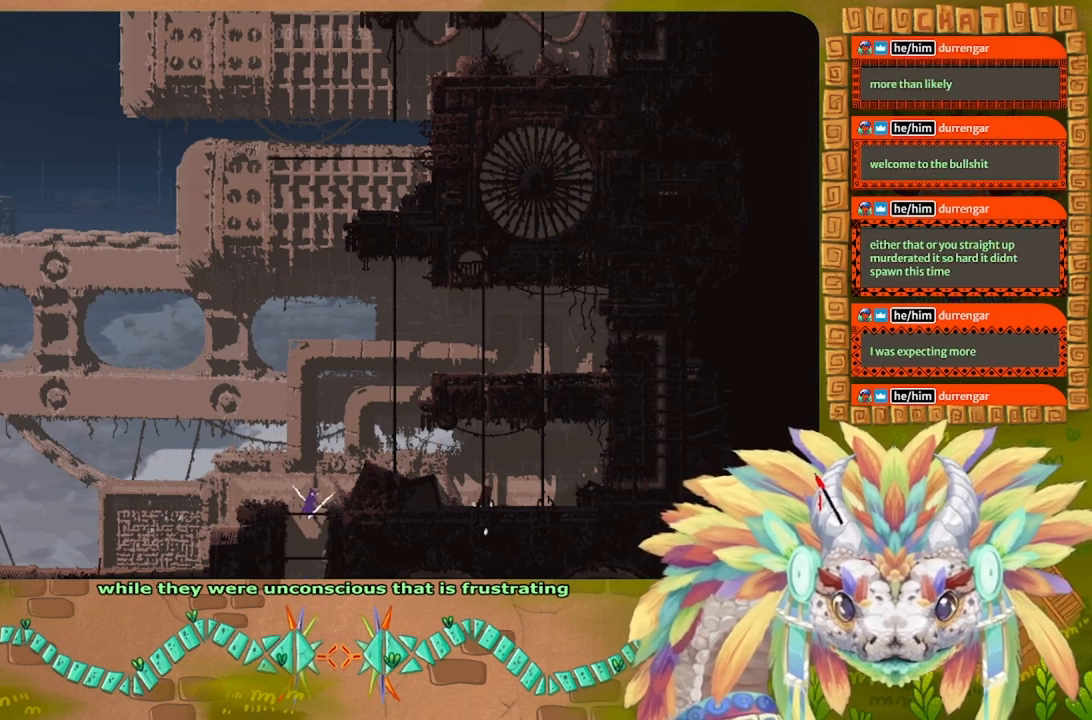
{"keys": [], "events": []}
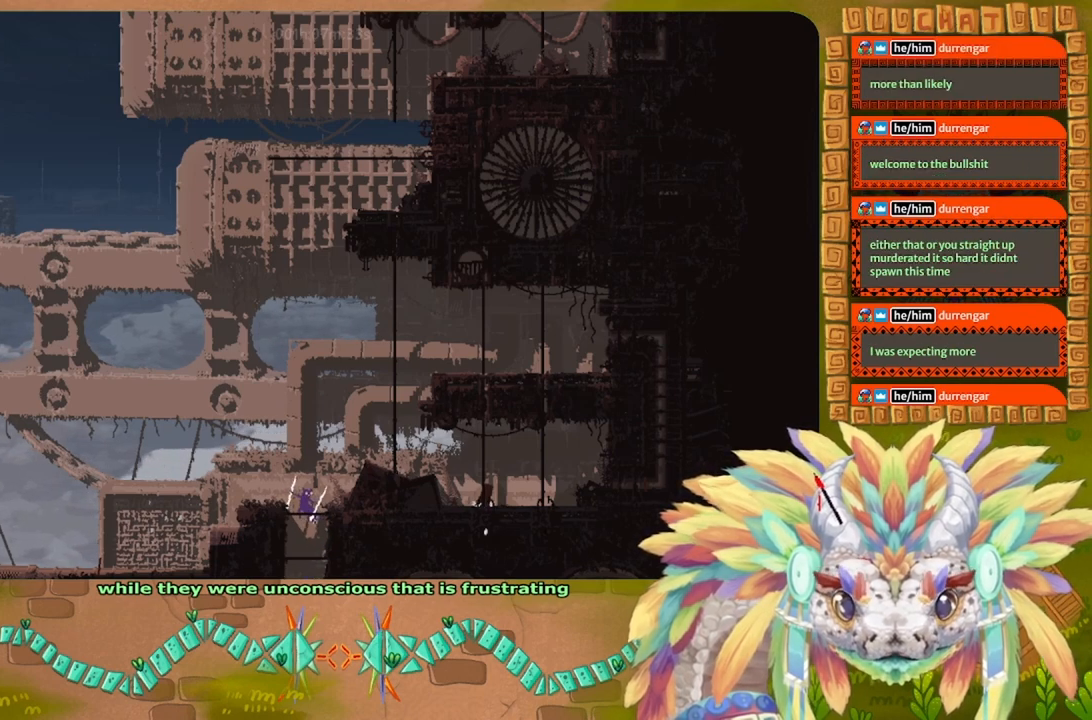
{"keys": ["j", "right"], "events": [[200, "right", "down"], [234, "j", "down"]]}
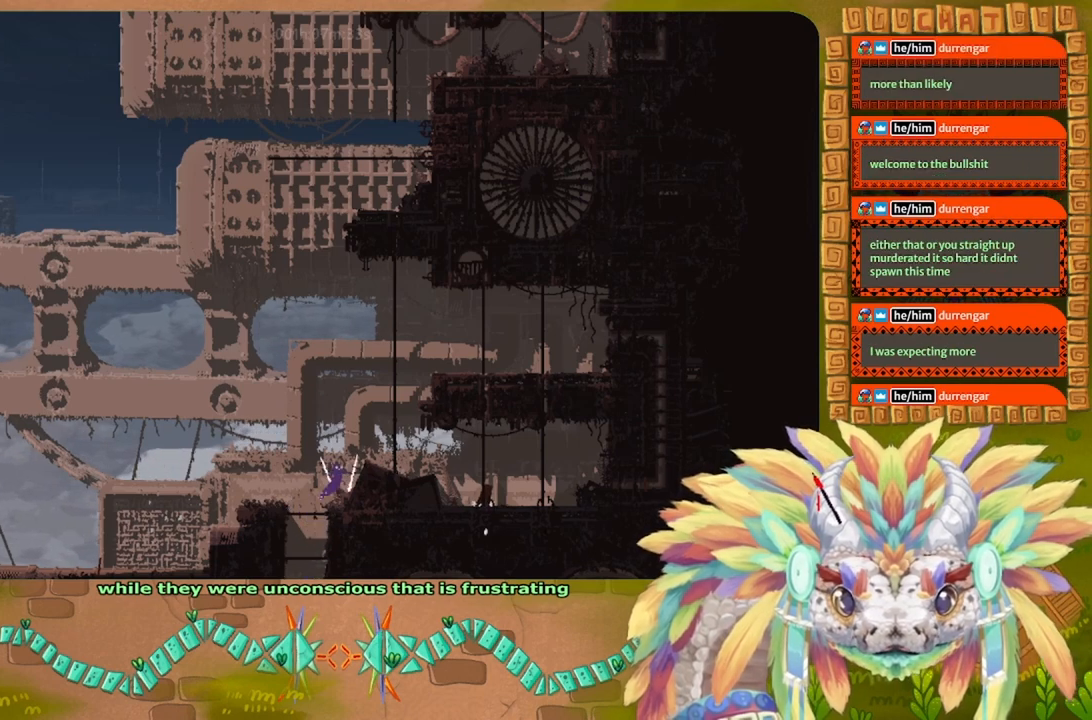
{"keys": [], "events": [[100, "j", "up"], [134, "right", "up"]]}
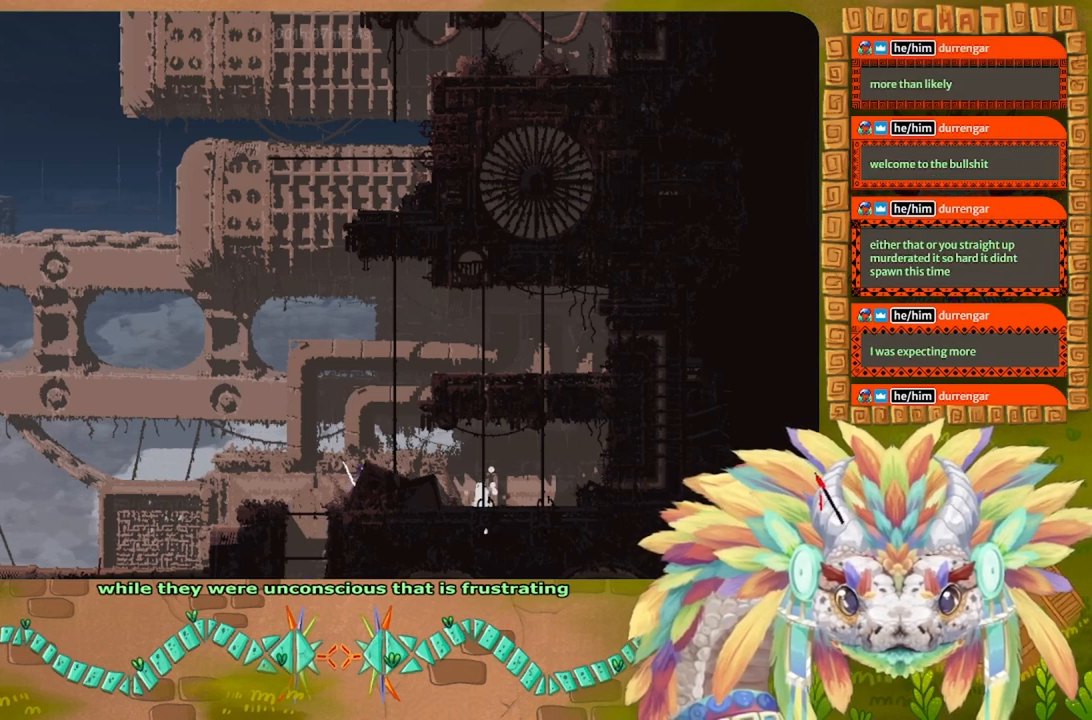
{"keys": ["right"], "events": [[167, "left", "down"], [267, "left", "up"], [434, "right", "down"]]}
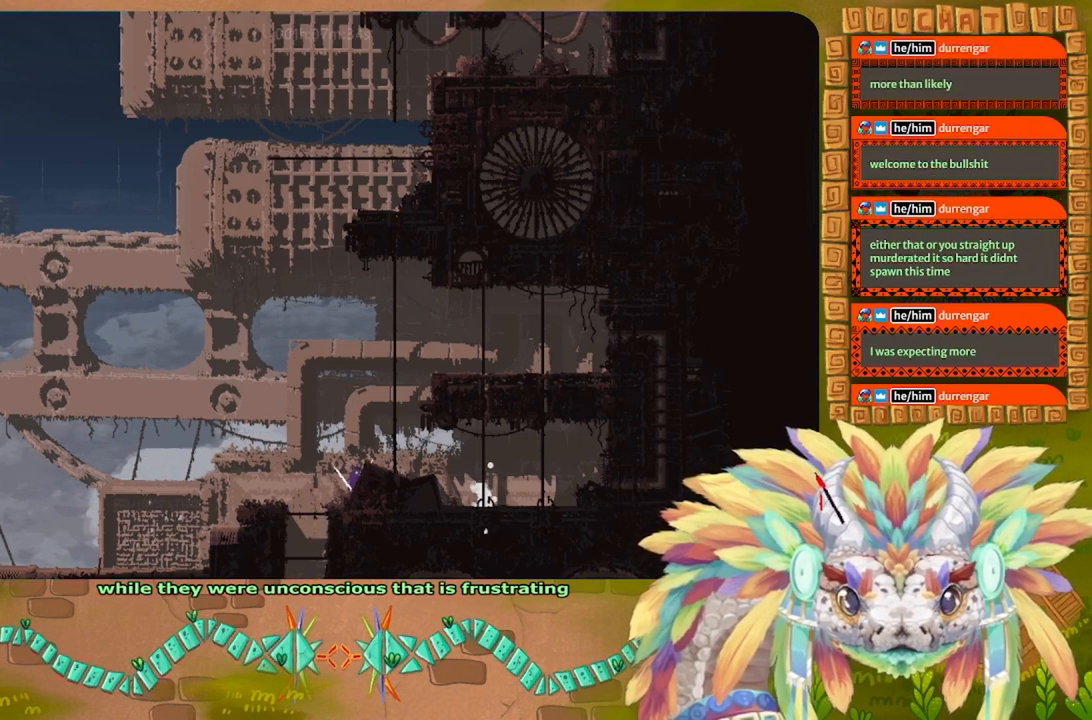
{"keys": [], "events": [[34, "right", "up"]]}
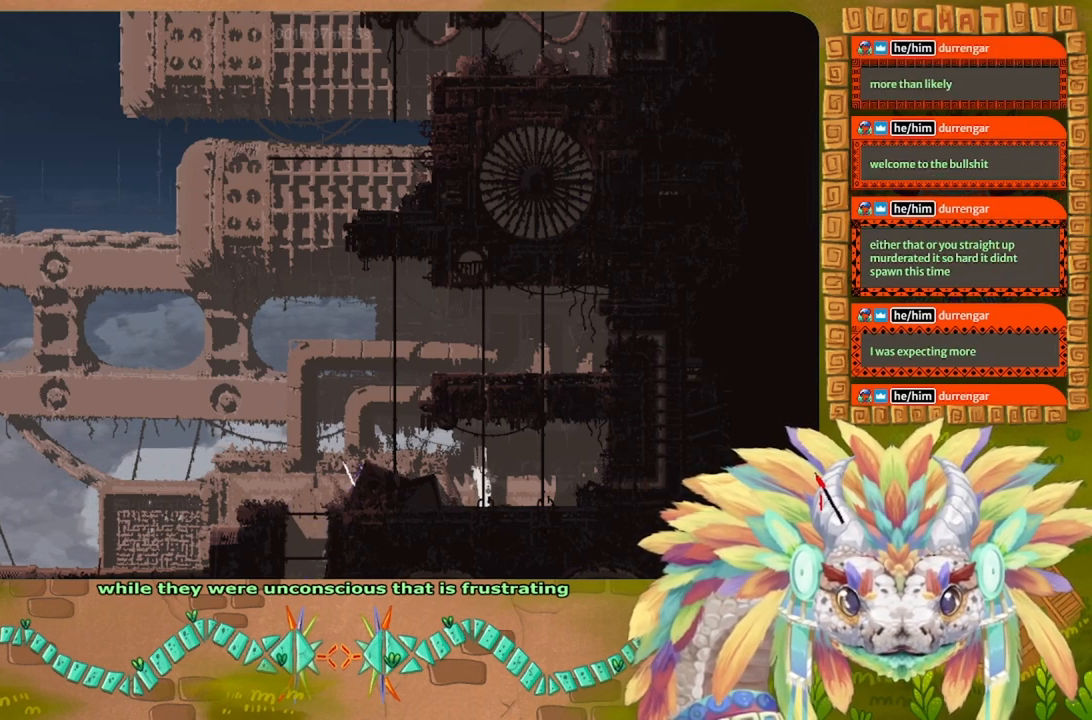
{"keys": ["j", "left"], "events": [[134, "left", "down"], [200, "j", "down"]]}
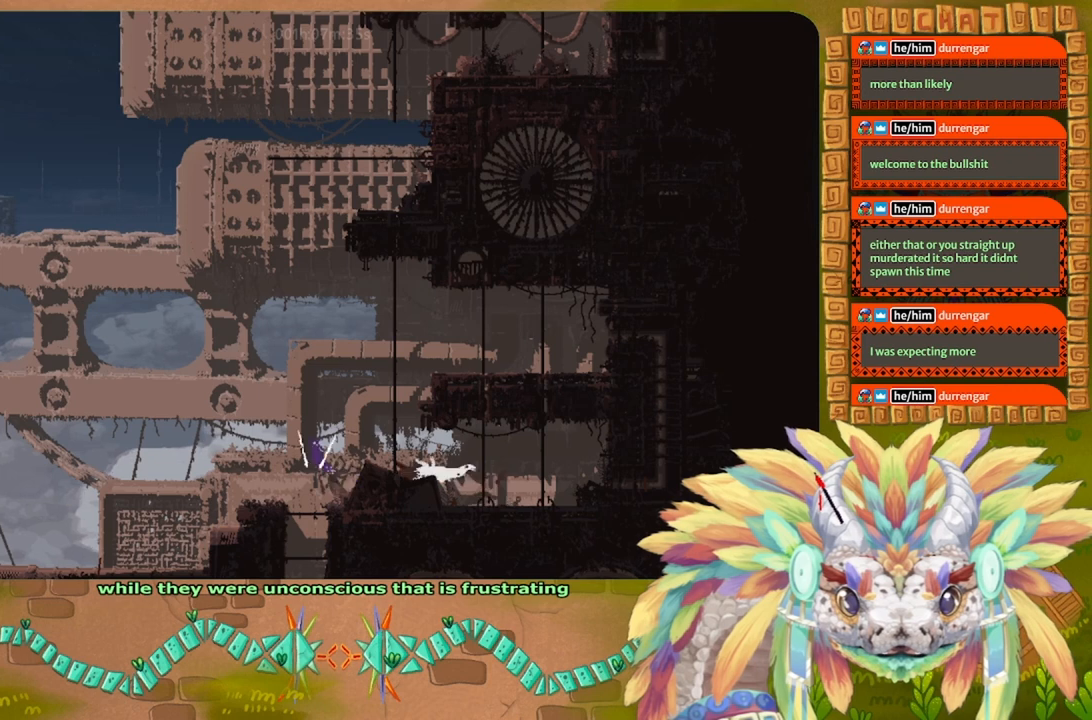
{"keys": ["left"], "events": [[67, "j", "up"]]}
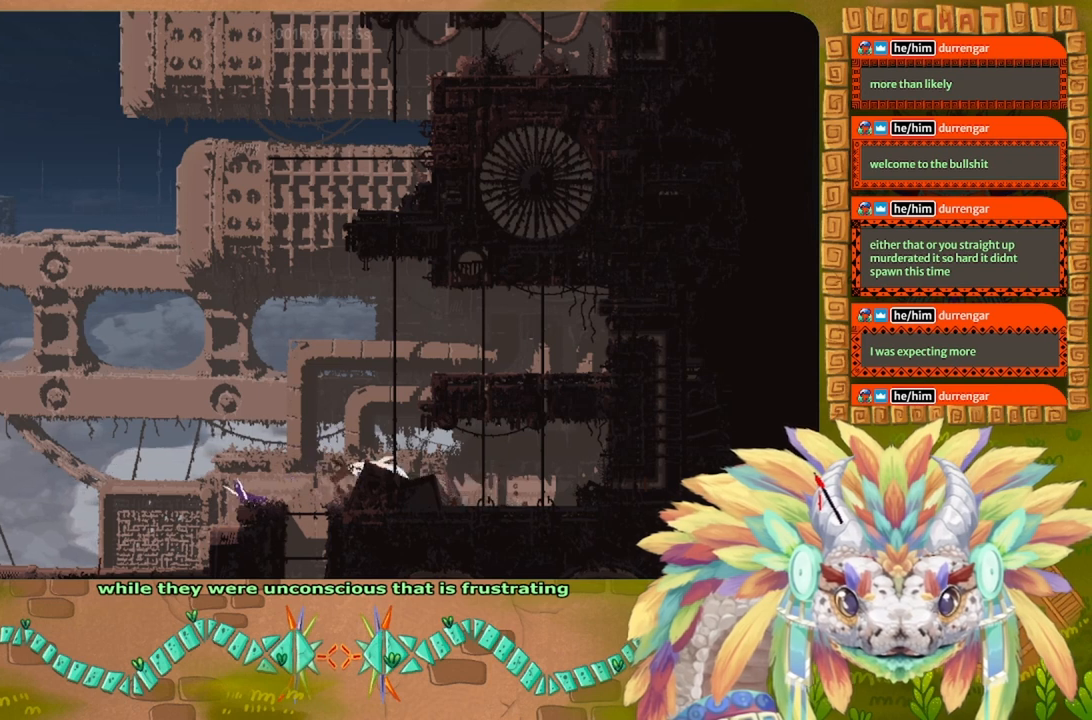
{"keys": ["t"], "events": [[34, "j", "down"], [134, "left", "up"], [134, "right", "down"], [234, "j", "up"], [400, "right", "up"], [400, "t", "down"]]}
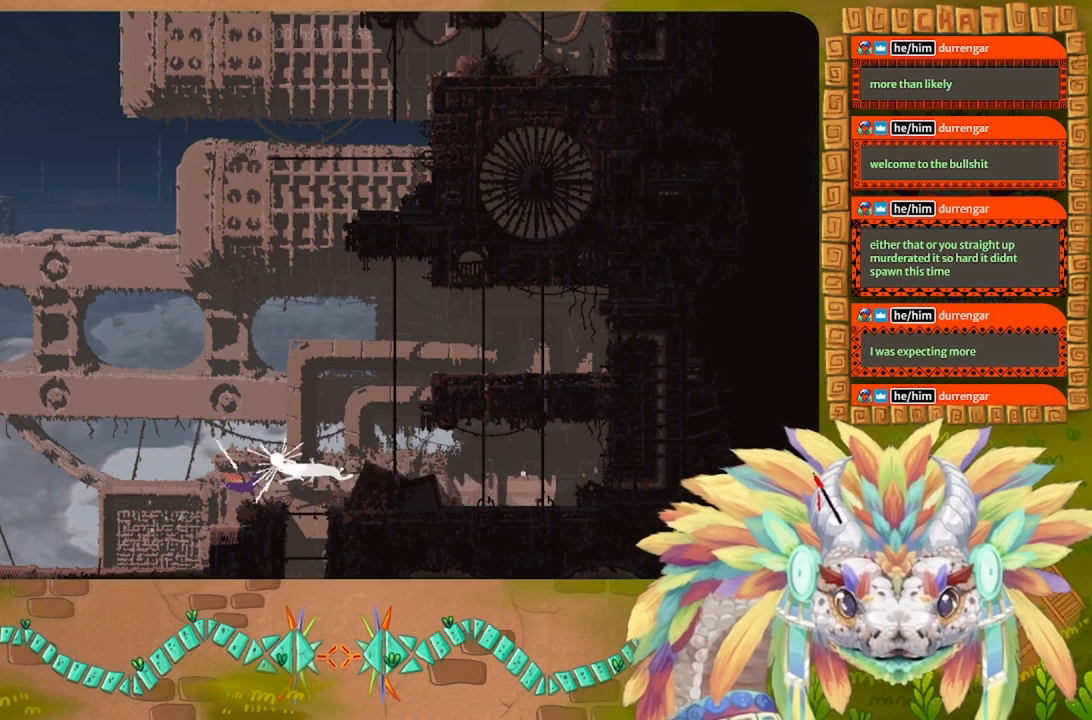
{"keys": ["j", "left"], "events": [[34, "t", "up"], [134, "left", "down"], [234, "j", "down"]]}